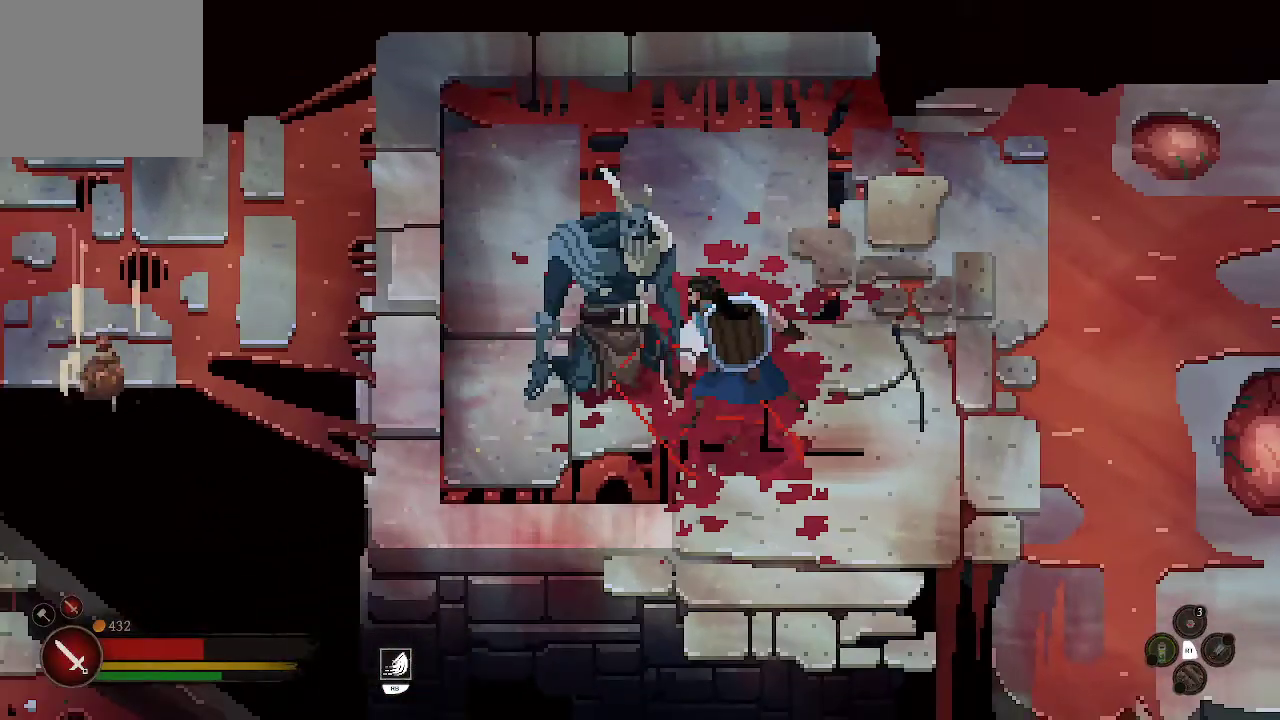
Gameplay with a controller (Xbox layout); each line is a JSON object with the inputs held at the frame after it. "events" lists button and stick changes between this image and that frame as [ms after this image, input, new state], when the widget could be followed in between.
{"buttons": [], "left_stick": "center", "right_stick": "center", "events": []}
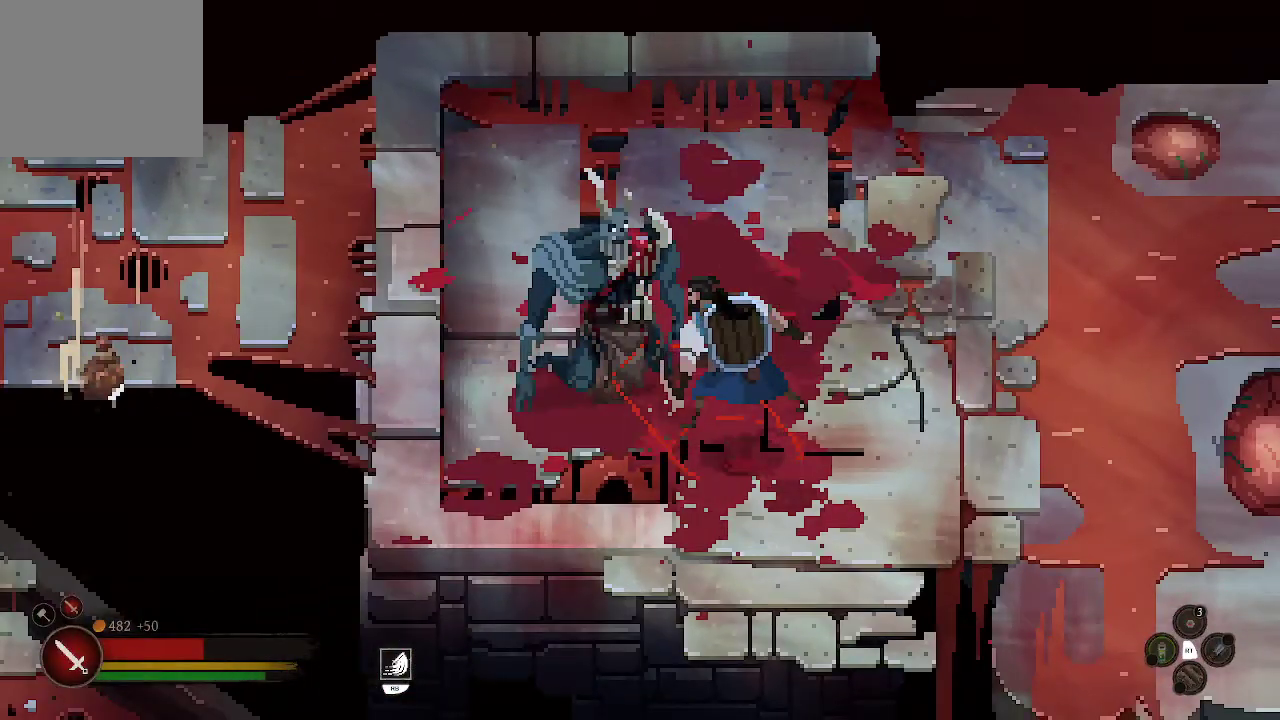
{"buttons": [], "left_stick": "center", "right_stick": "center", "events": []}
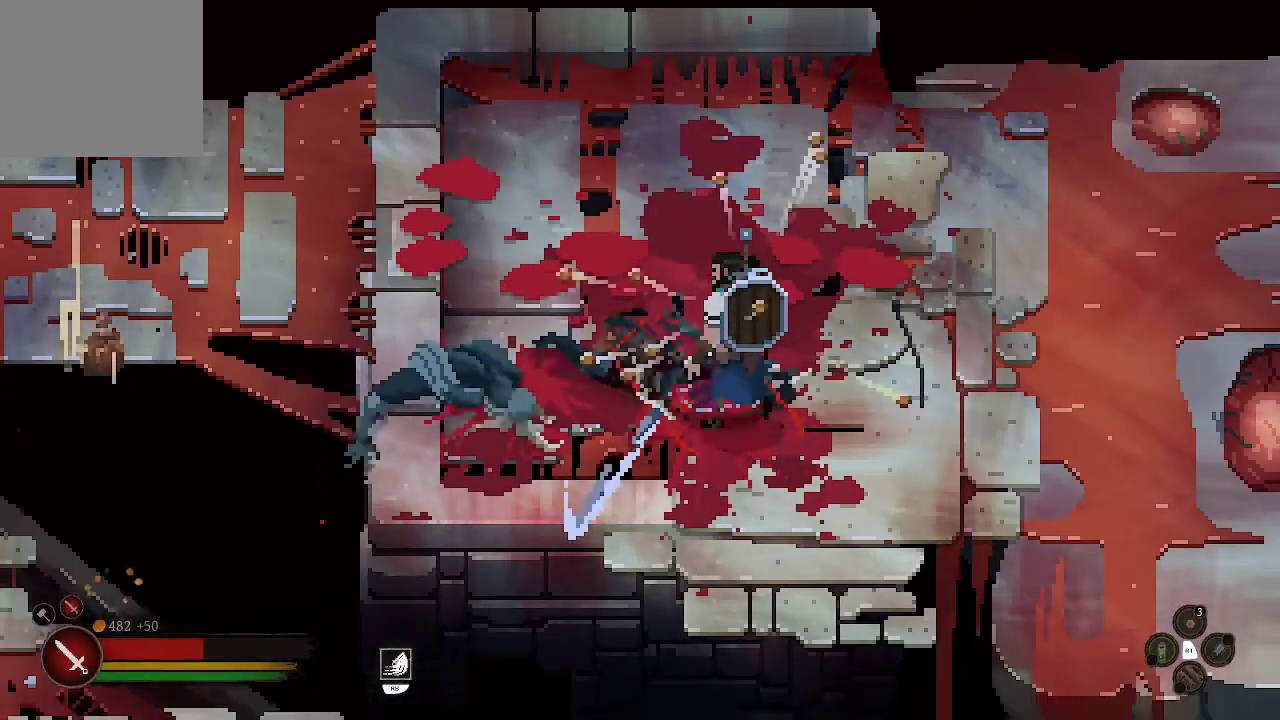
{"buttons": [], "left_stick": "center", "right_stick": "center", "events": []}
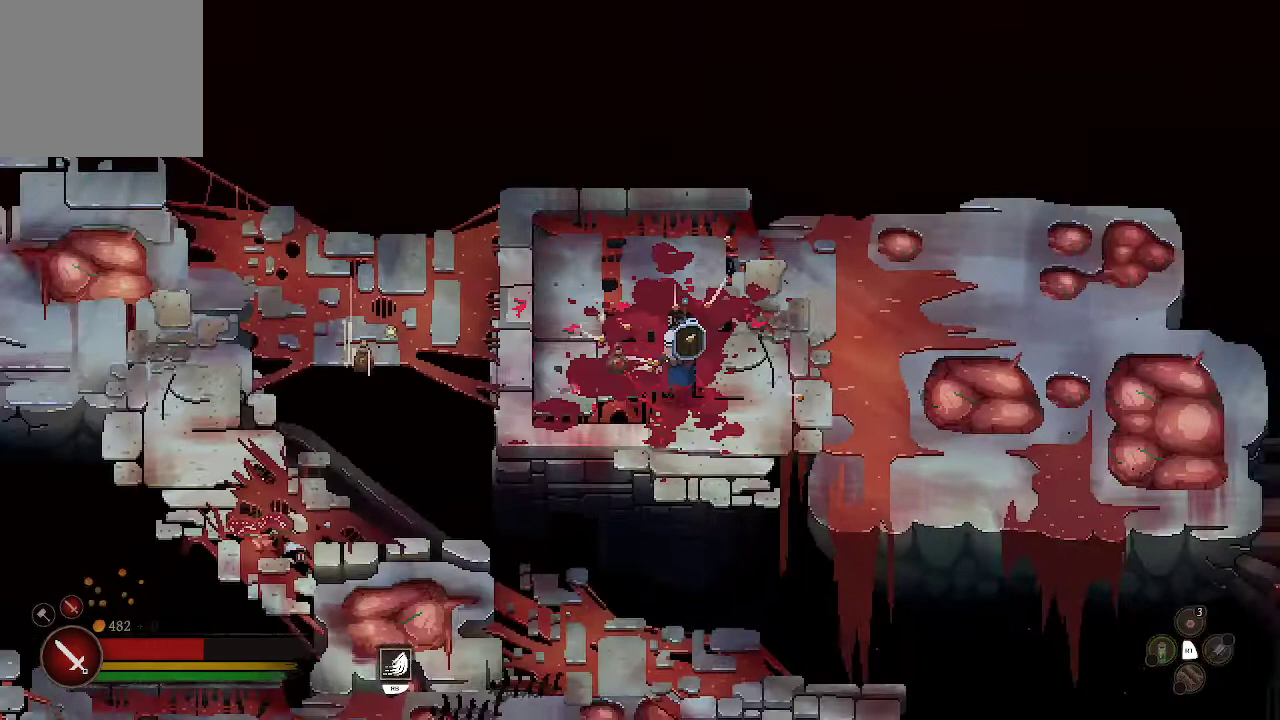
{"buttons": [], "left_stick": "up-left", "right_stick": "center", "events": [[100, "left_stick", "up-left"]]}
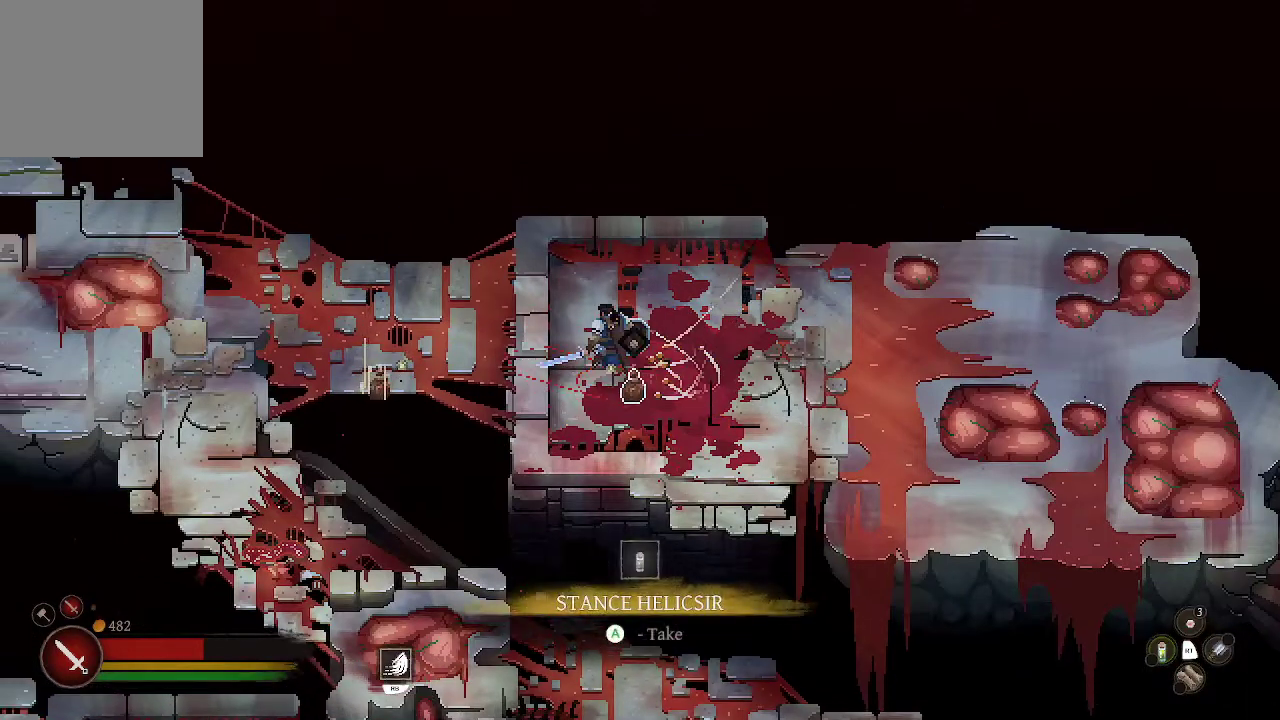
{"buttons": [], "left_stick": "down-right", "right_stick": "center", "events": [[333, "left_stick", "right"], [433, "left_stick", "down-right"]]}
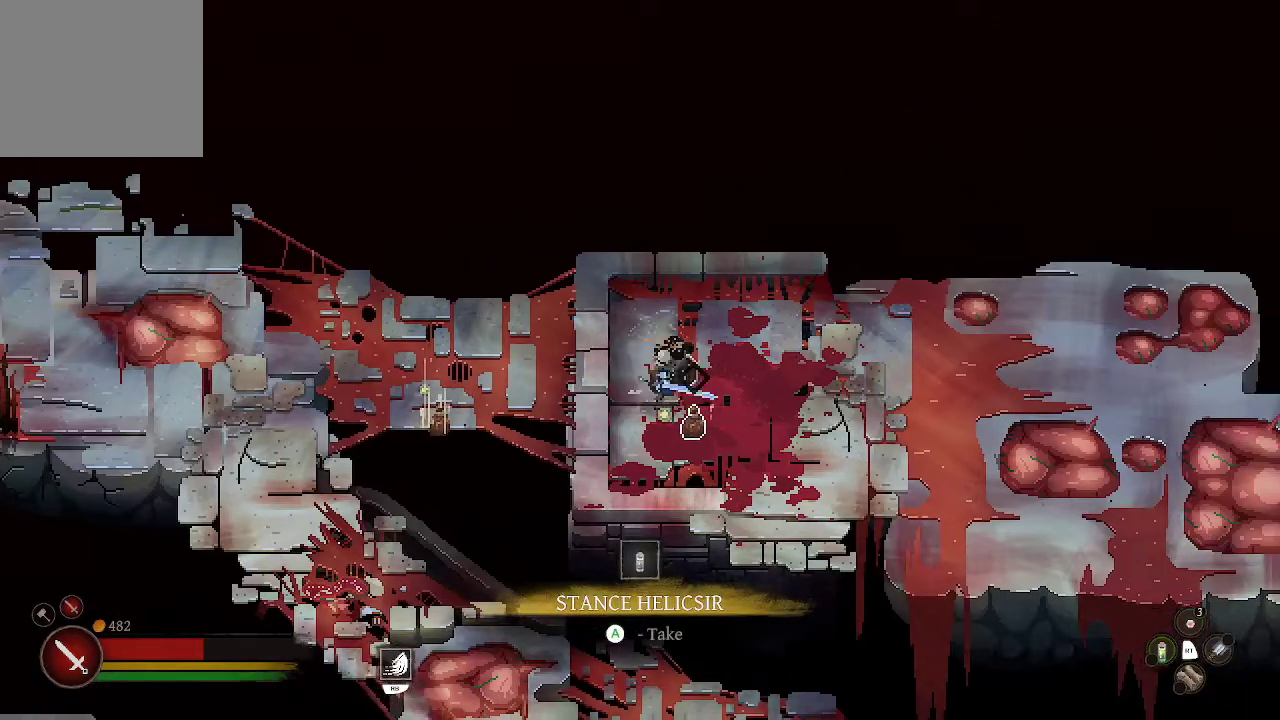
{"buttons": ["A"], "left_stick": "center", "right_stick": "center", "events": [[100, "A", "down"], [167, "left_stick", "center"]]}
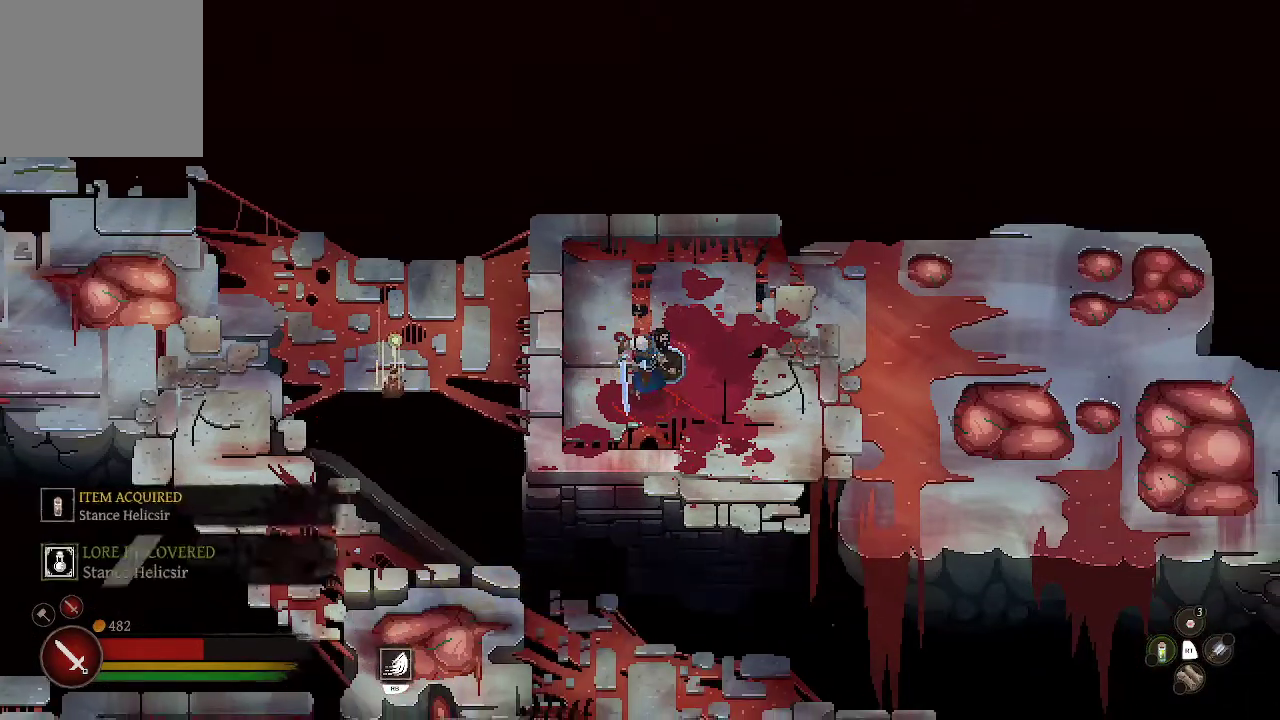
{"buttons": [], "left_stick": "up-left", "right_stick": "center", "events": [[100, "left_stick", "up-left"], [400, "A", "up"]]}
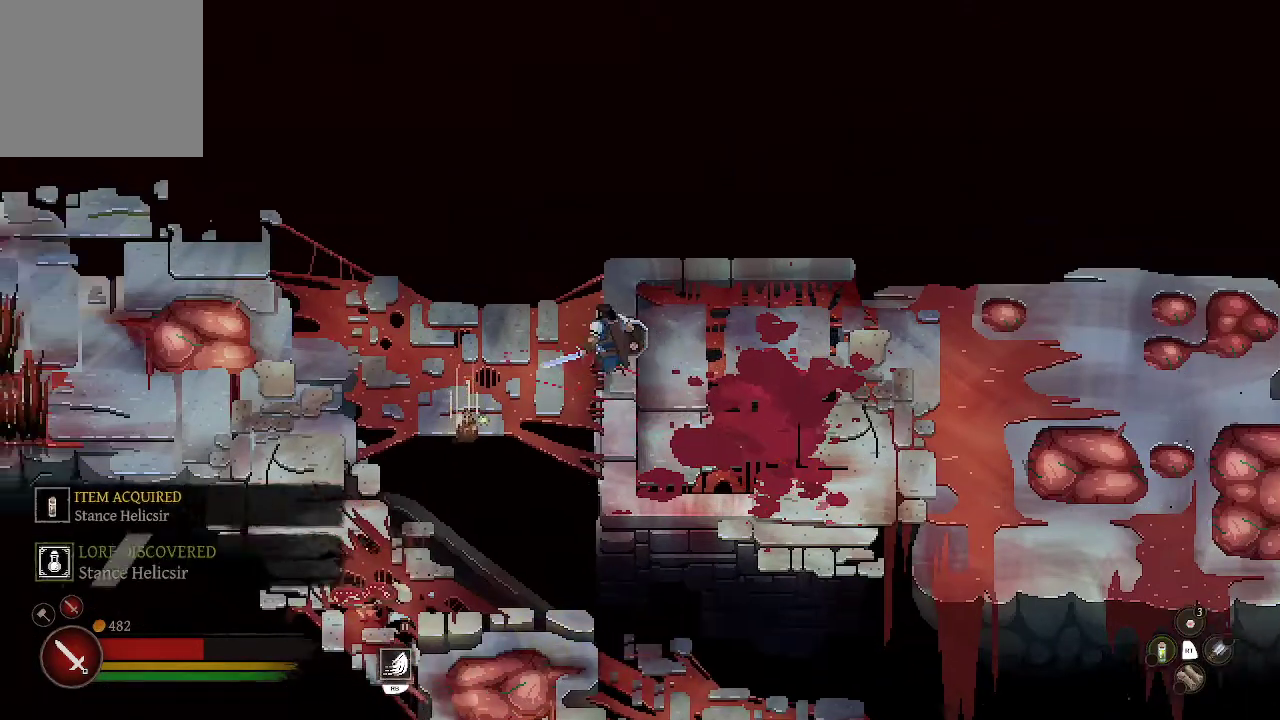
{"buttons": [], "left_stick": "left", "right_stick": "center", "events": [[33, "left_stick", "left"]]}
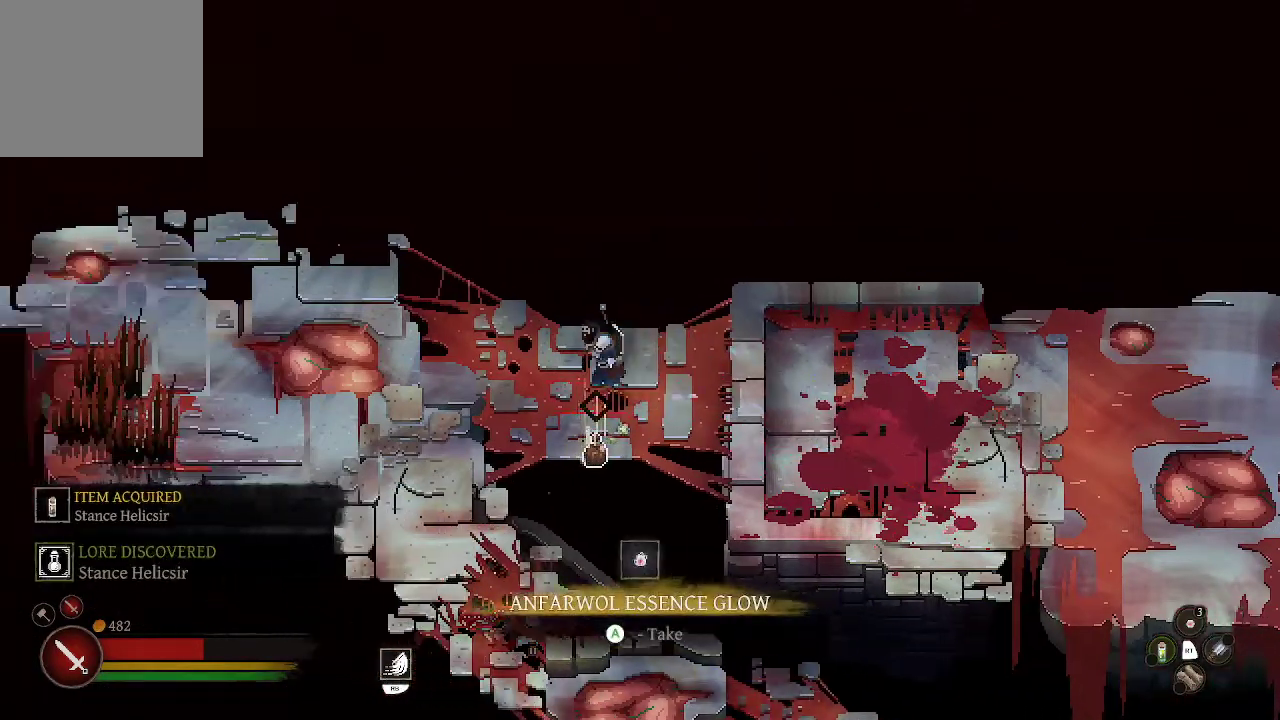
{"buttons": [], "left_stick": "left", "right_stick": "center", "events": []}
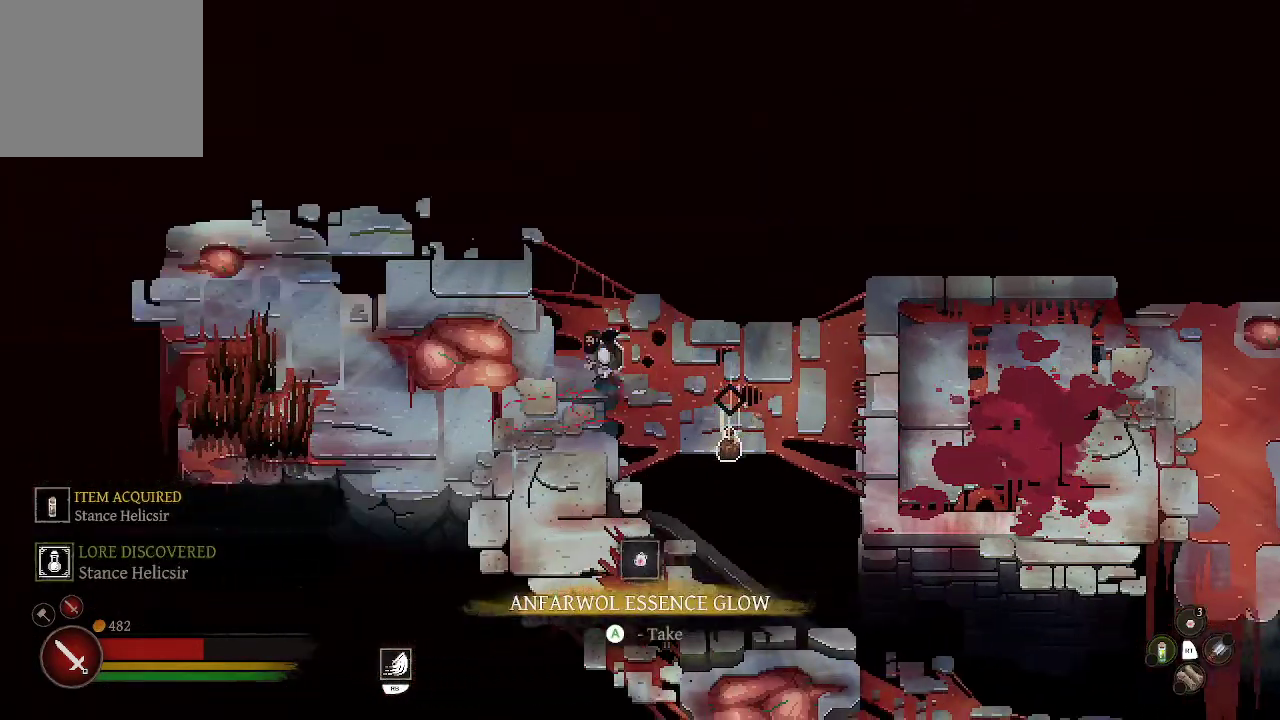
{"buttons": [], "left_stick": "down", "right_stick": "center", "events": [[100, "left_stick", "down-left"], [333, "left_stick", "down"]]}
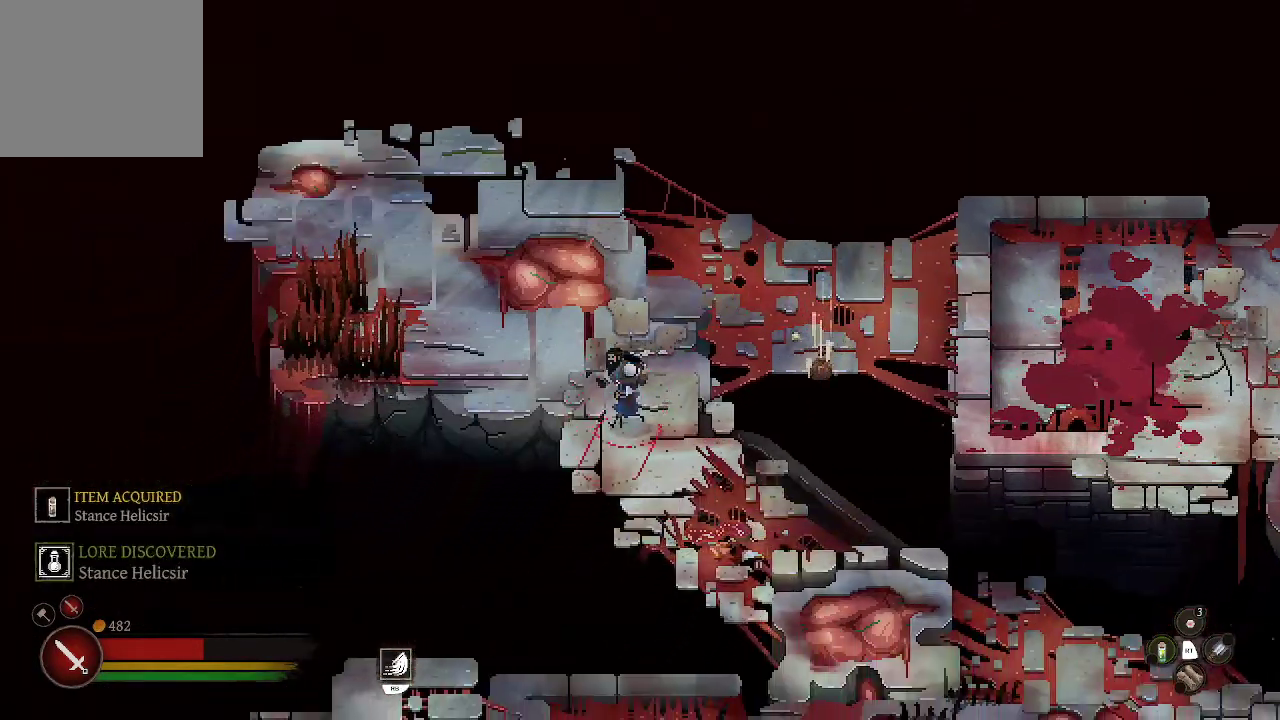
{"buttons": [], "left_stick": "up", "right_stick": "center", "events": [[100, "left_stick", "down-right"], [500, "left_stick", "up"]]}
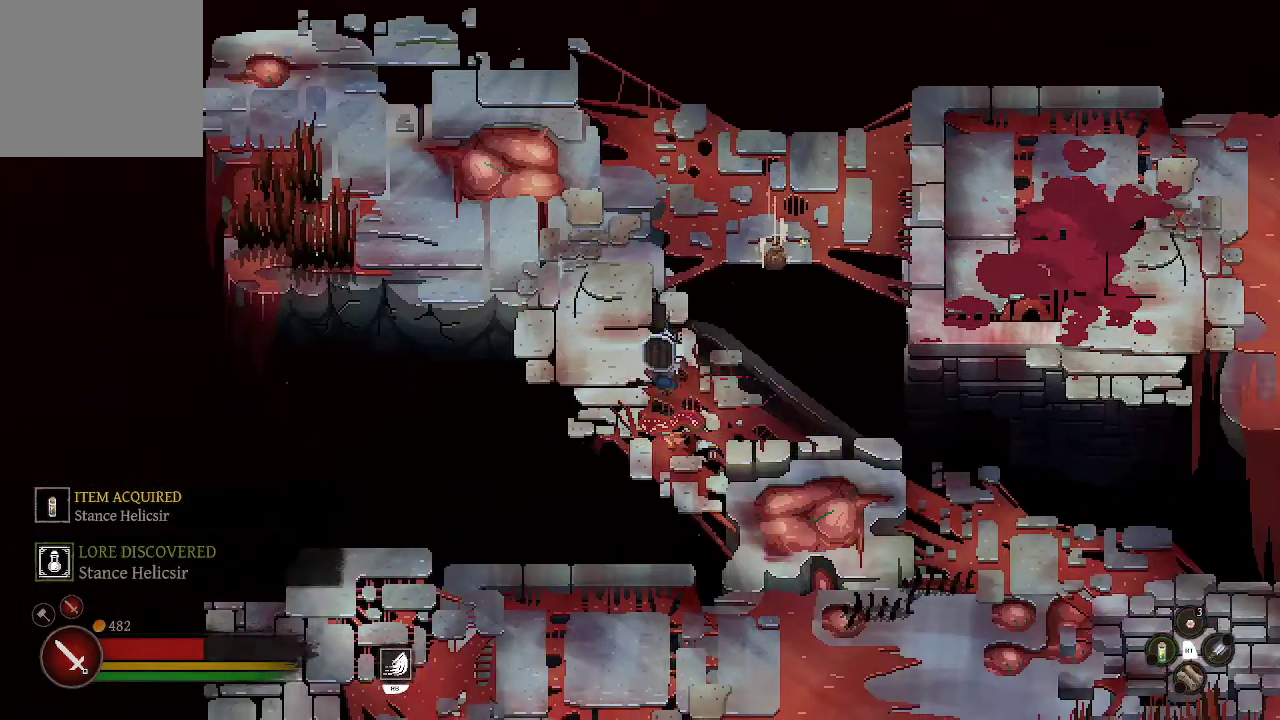
{"buttons": [], "left_stick": "up", "right_stick": "center", "events": [[233, "left_stick", "up-left"], [467, "left_stick", "up"]]}
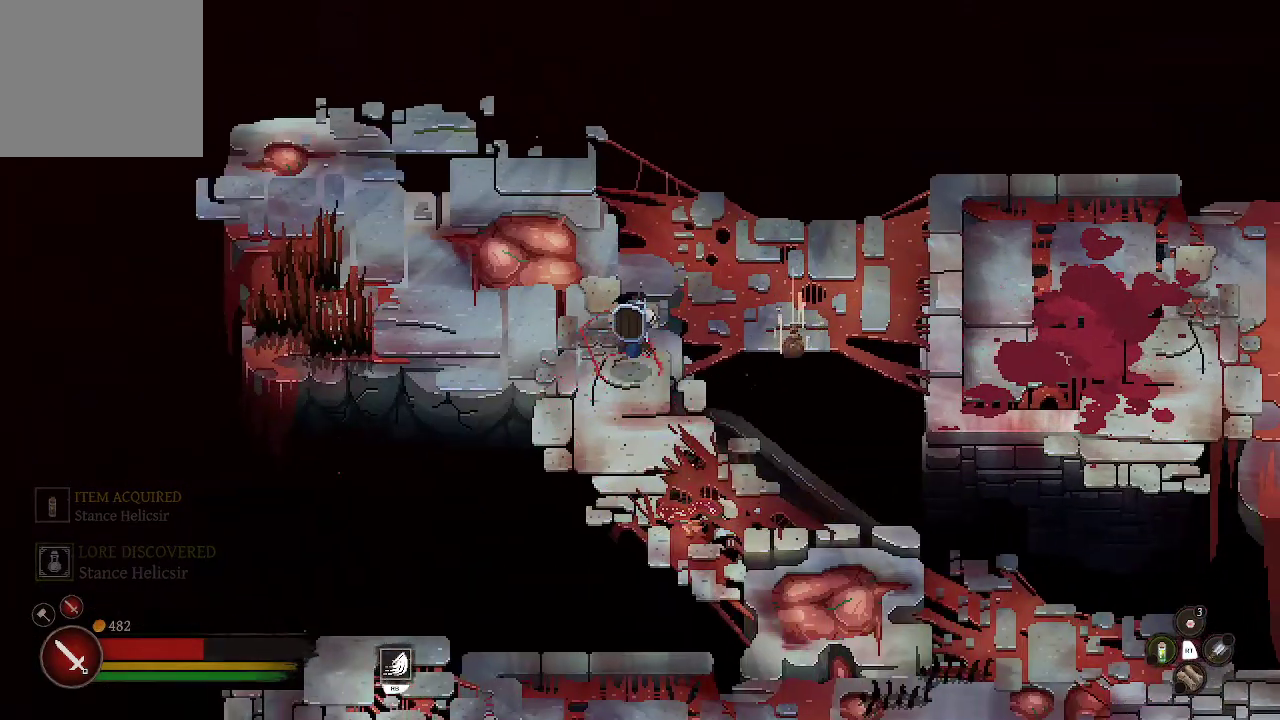
{"buttons": [], "left_stick": "right", "right_stick": "center", "events": [[100, "left_stick", "up-right"], [300, "left_stick", "right"]]}
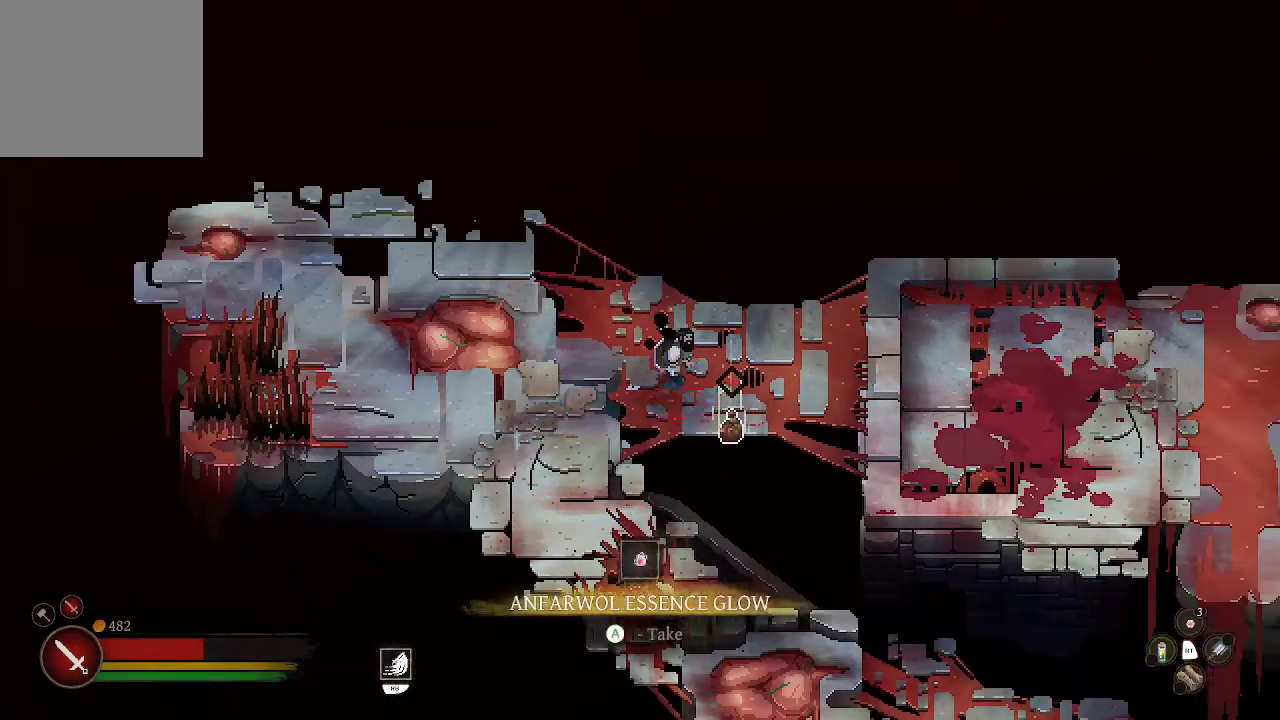
{"buttons": ["A"], "left_stick": "center", "right_stick": "center", "events": [[100, "A", "down"], [167, "left_stick", "center"]]}
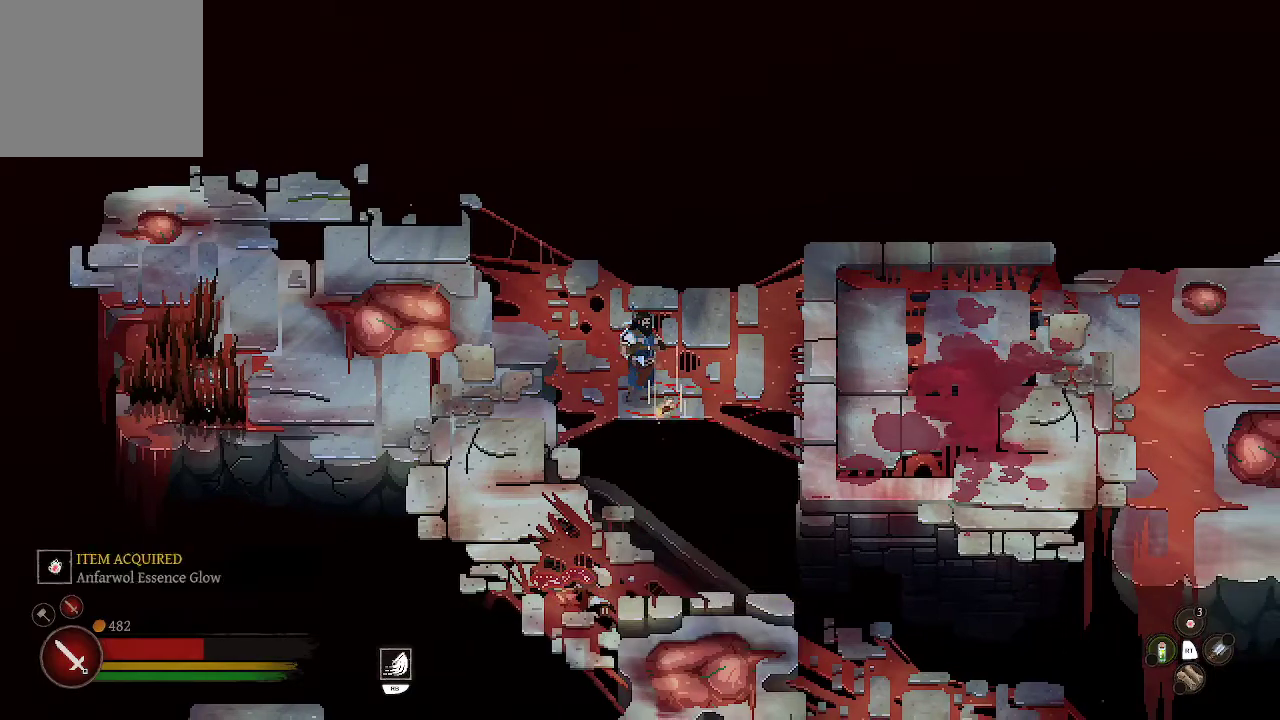
{"buttons": [], "left_stick": "left", "right_stick": "center", "events": [[133, "left_stick", "left"], [300, "A", "up"]]}
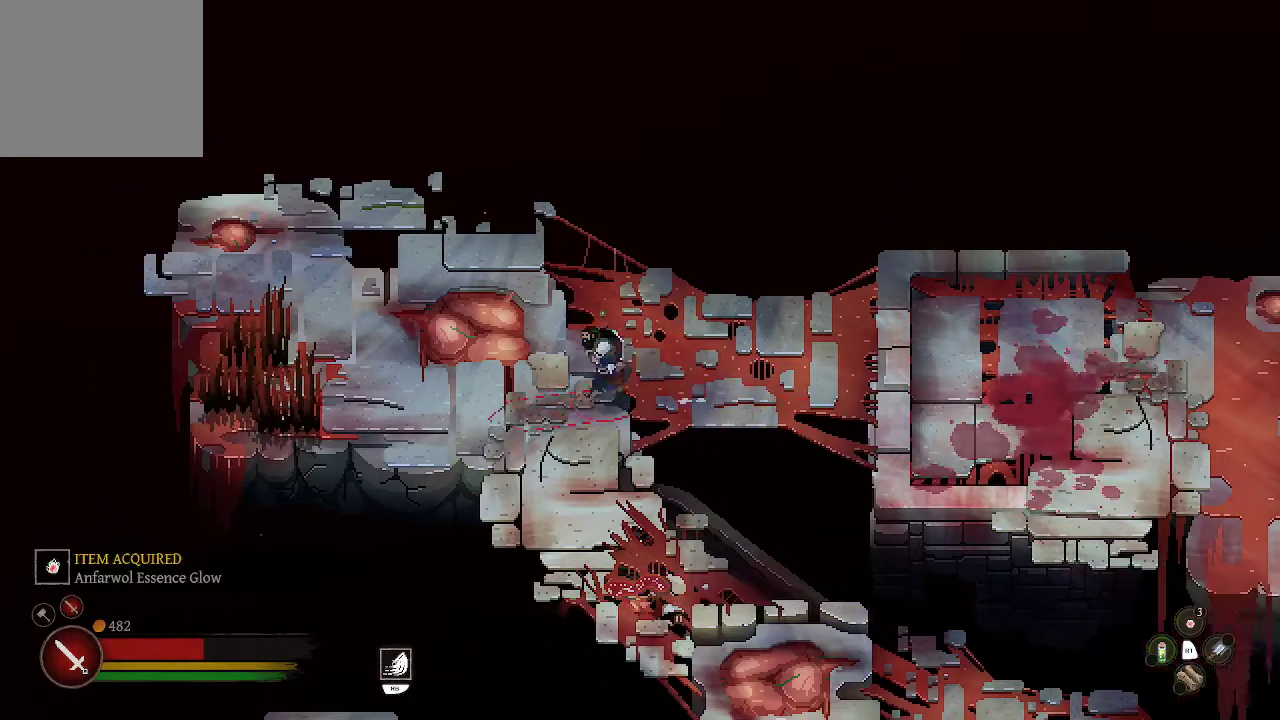
{"buttons": [], "left_stick": "down-right", "right_stick": "center", "events": [[33, "left_stick", "down-left"], [233, "left_stick", "down"], [467, "left_stick", "down-right"]]}
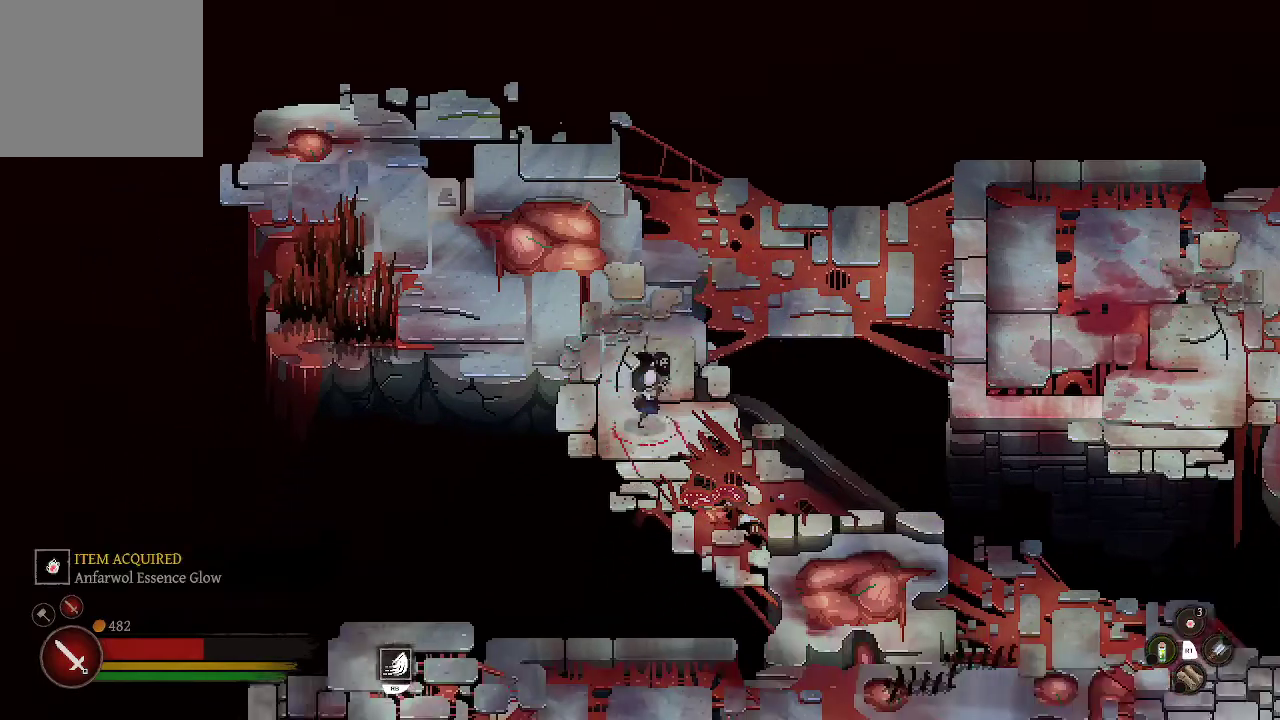
{"buttons": [], "left_stick": "down-right", "right_stick": "center", "events": []}
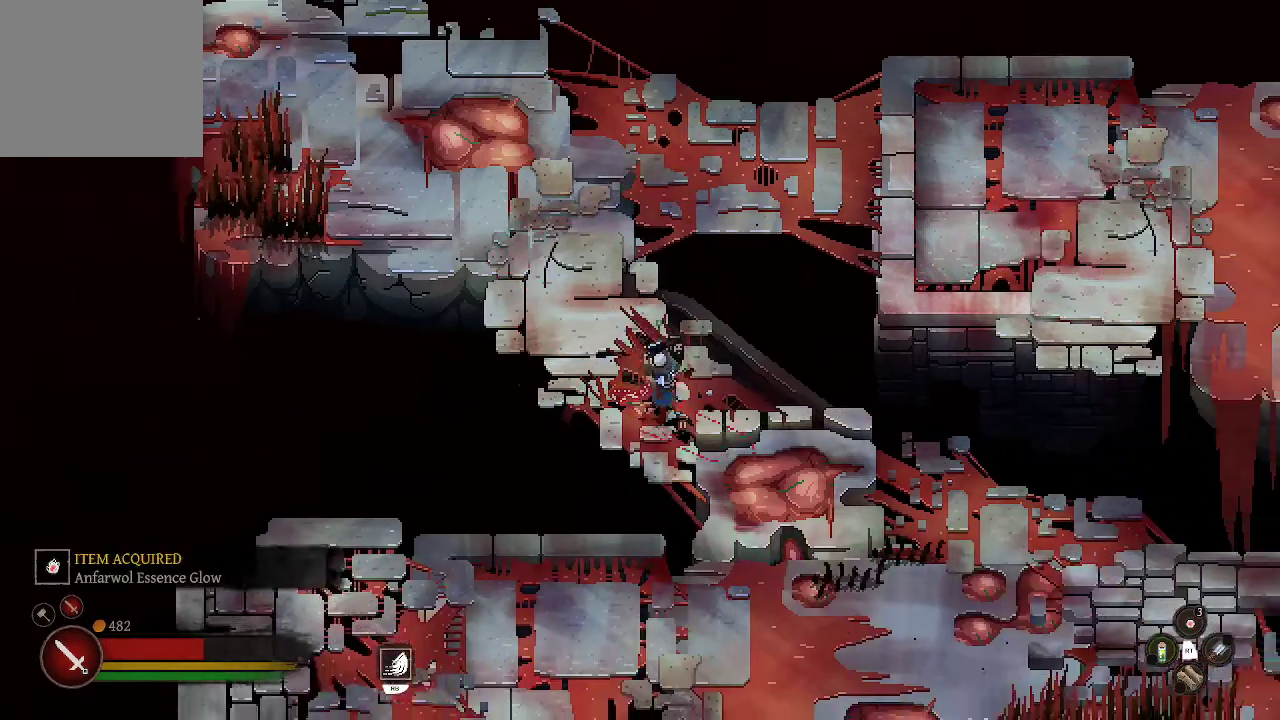
{"buttons": [], "left_stick": "down-right", "right_stick": "center", "events": []}
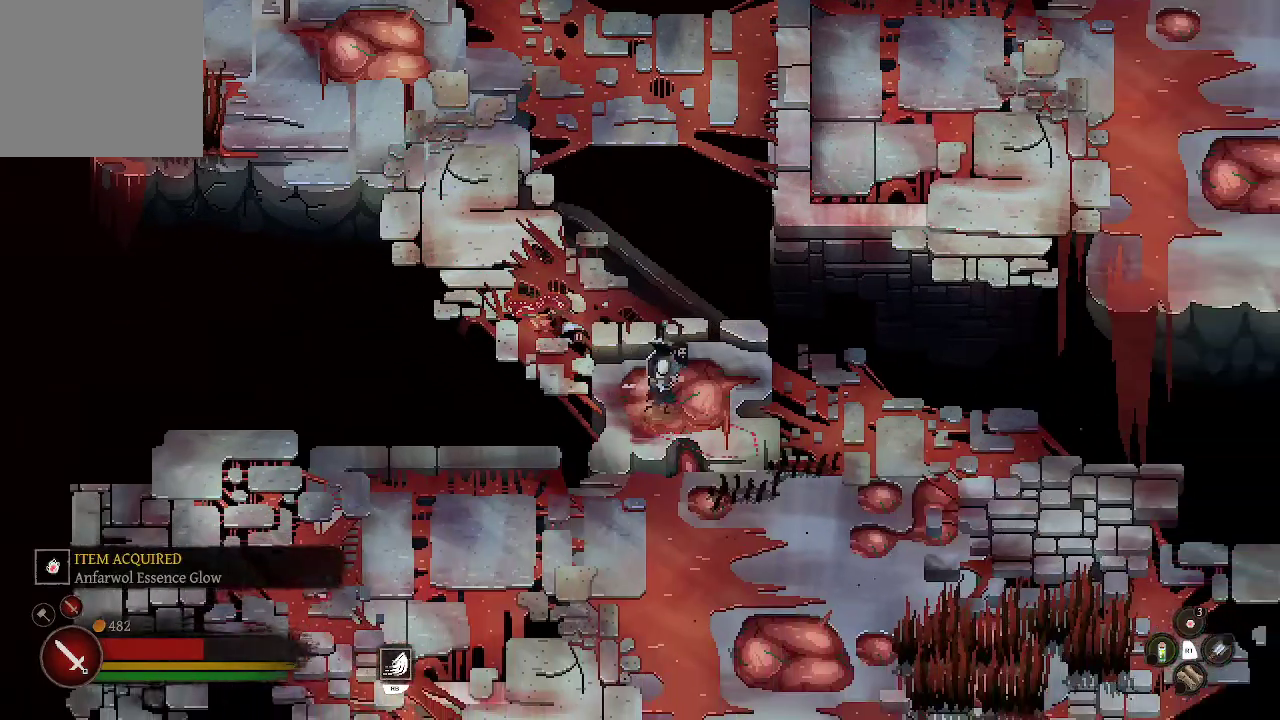
{"buttons": [], "left_stick": "down-right", "right_stick": "center", "events": []}
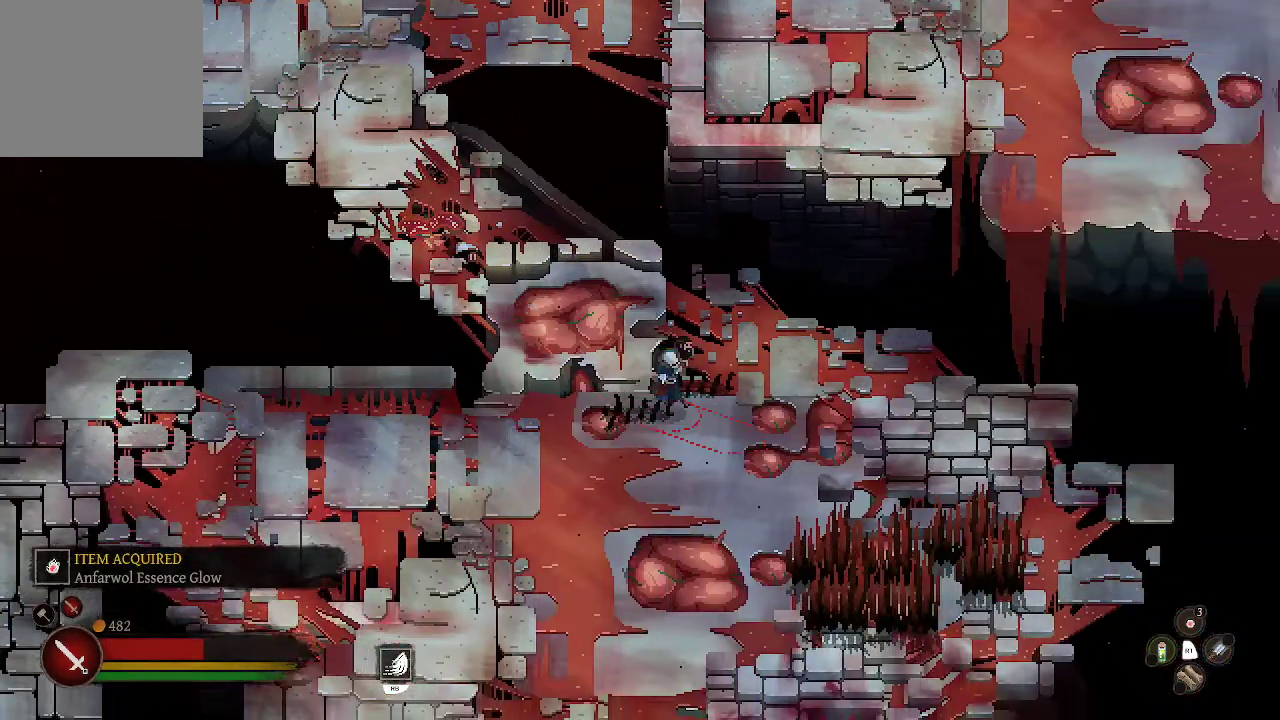
{"buttons": [], "left_stick": "down-right", "right_stick": "center", "events": []}
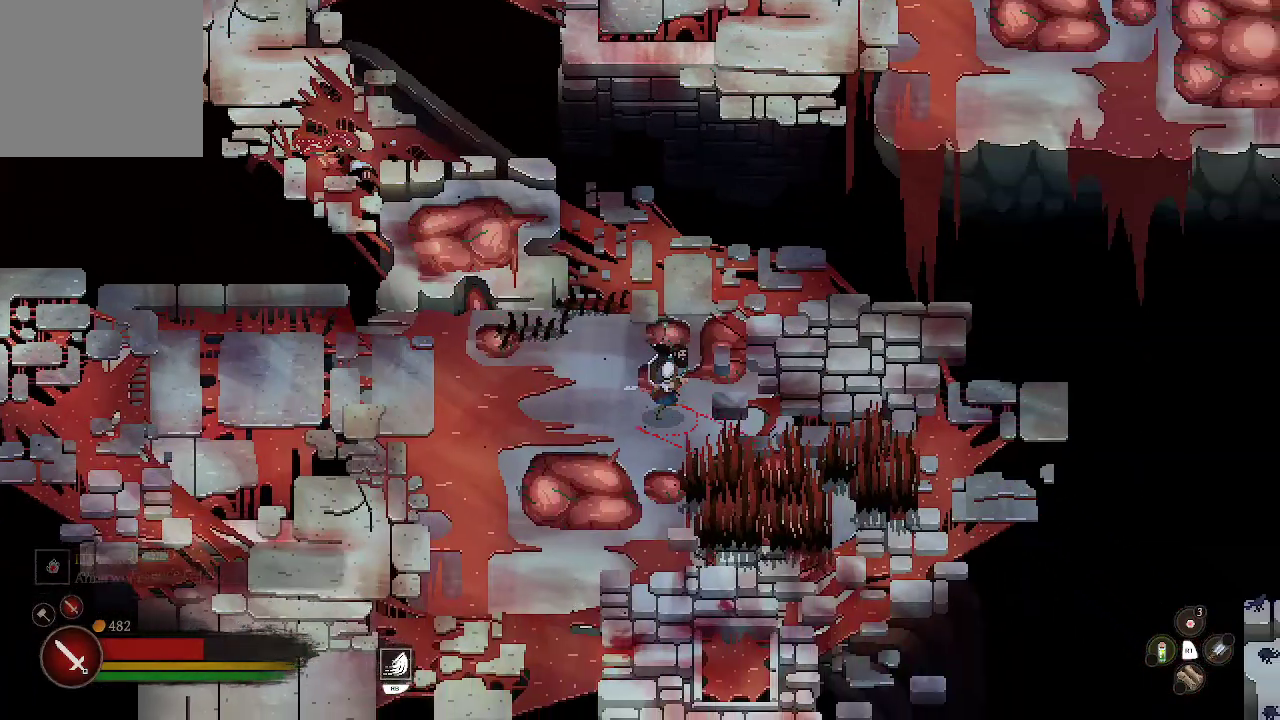
{"buttons": [], "left_stick": "down-right", "right_stick": "center", "events": [[233, "X", "down"], [400, "X", "up"]]}
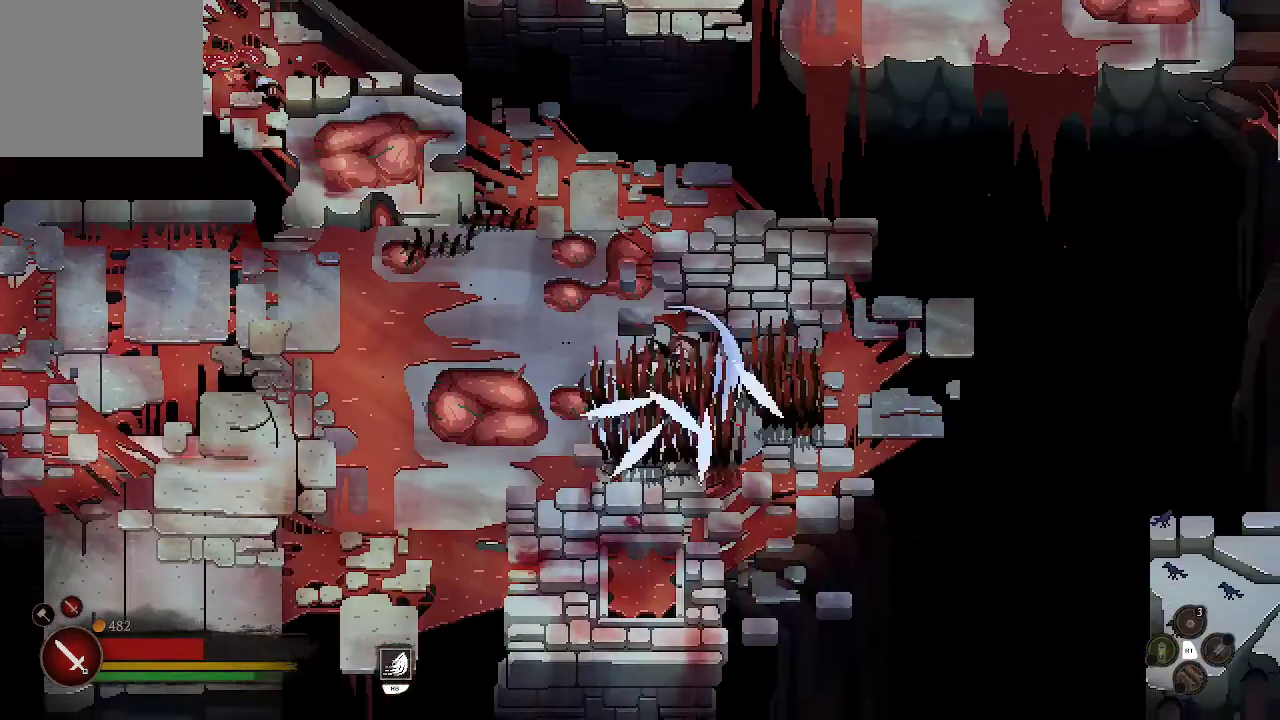
{"buttons": [], "left_stick": "right", "right_stick": "center", "events": [[367, "left_stick", "right"]]}
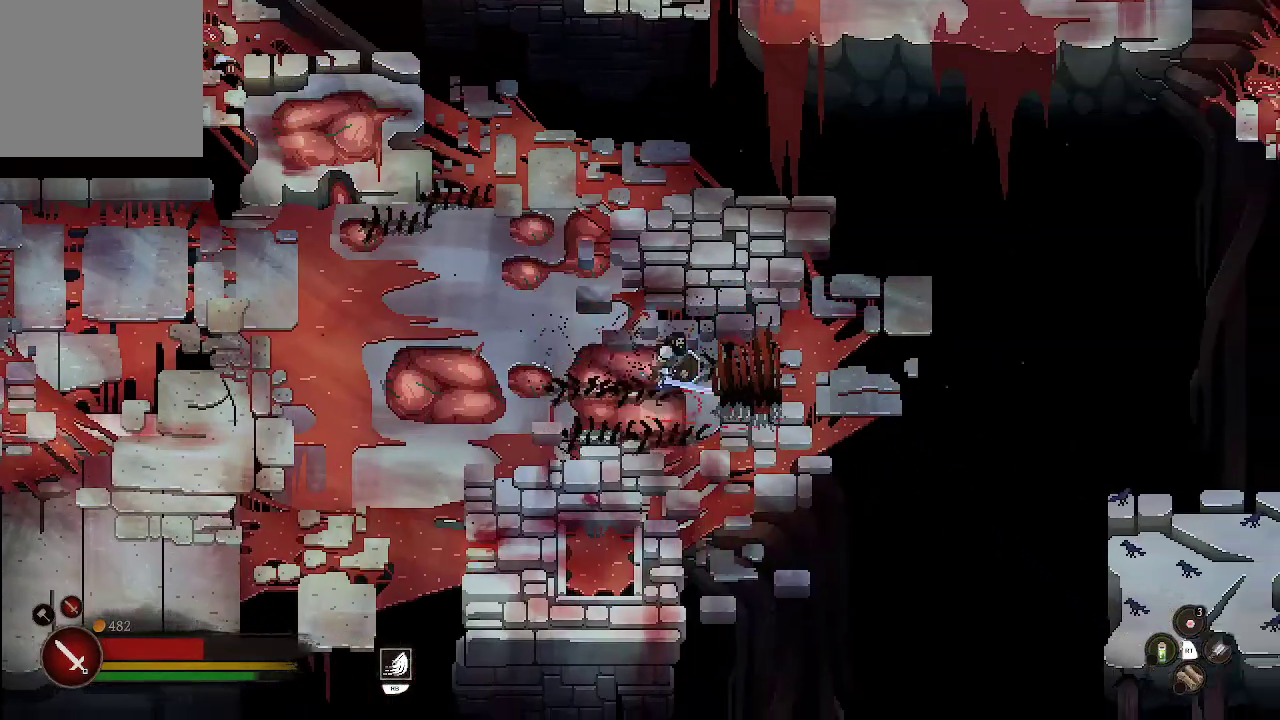
{"buttons": [], "left_stick": "left", "right_stick": "center", "events": [[67, "X", "down"], [133, "X", "up"], [200, "left_stick", "center"], [400, "left_stick", "left"]]}
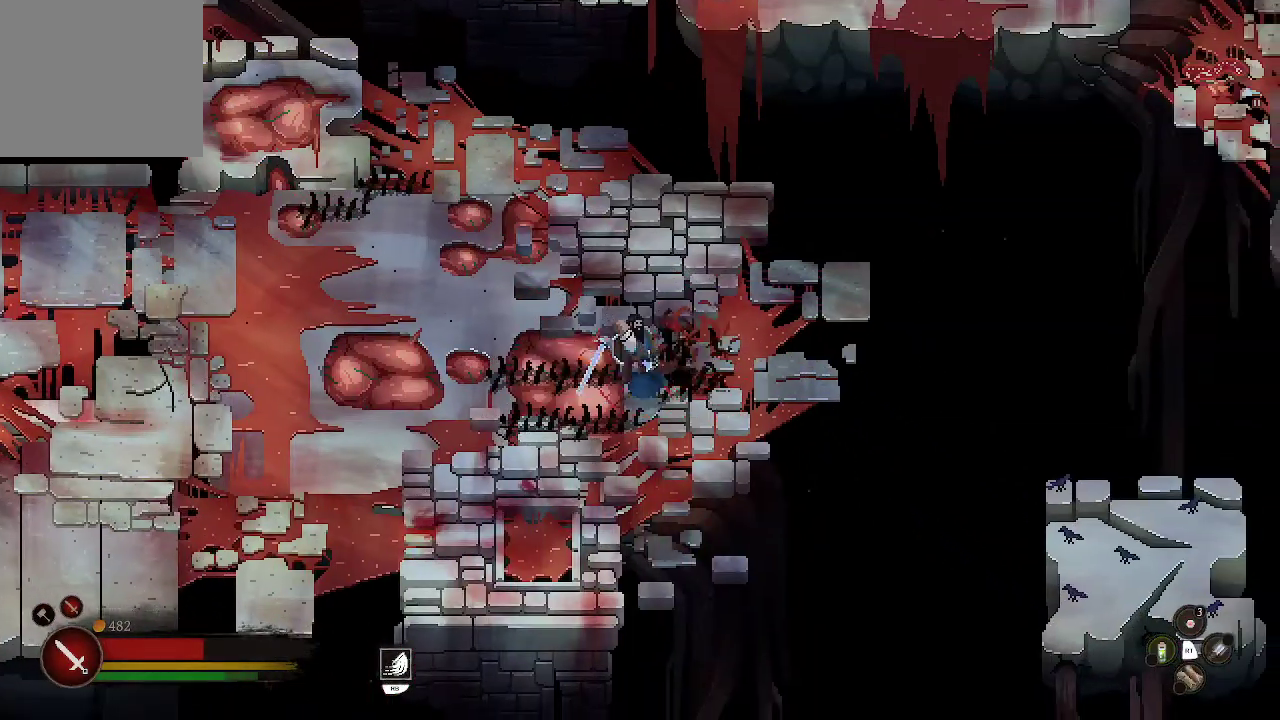
{"buttons": [], "left_stick": "up-left", "right_stick": "center", "events": [[67, "left_stick", "up-left"]]}
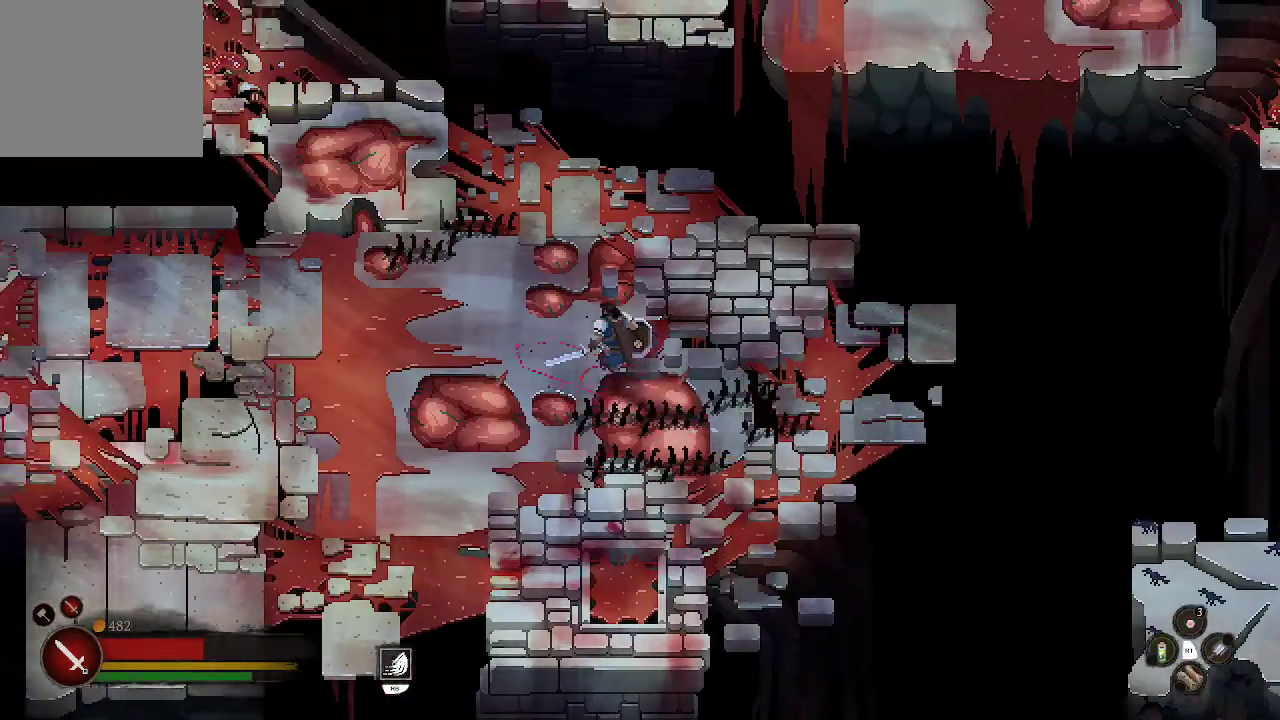
{"buttons": [], "left_stick": "up-left", "right_stick": "center", "events": []}
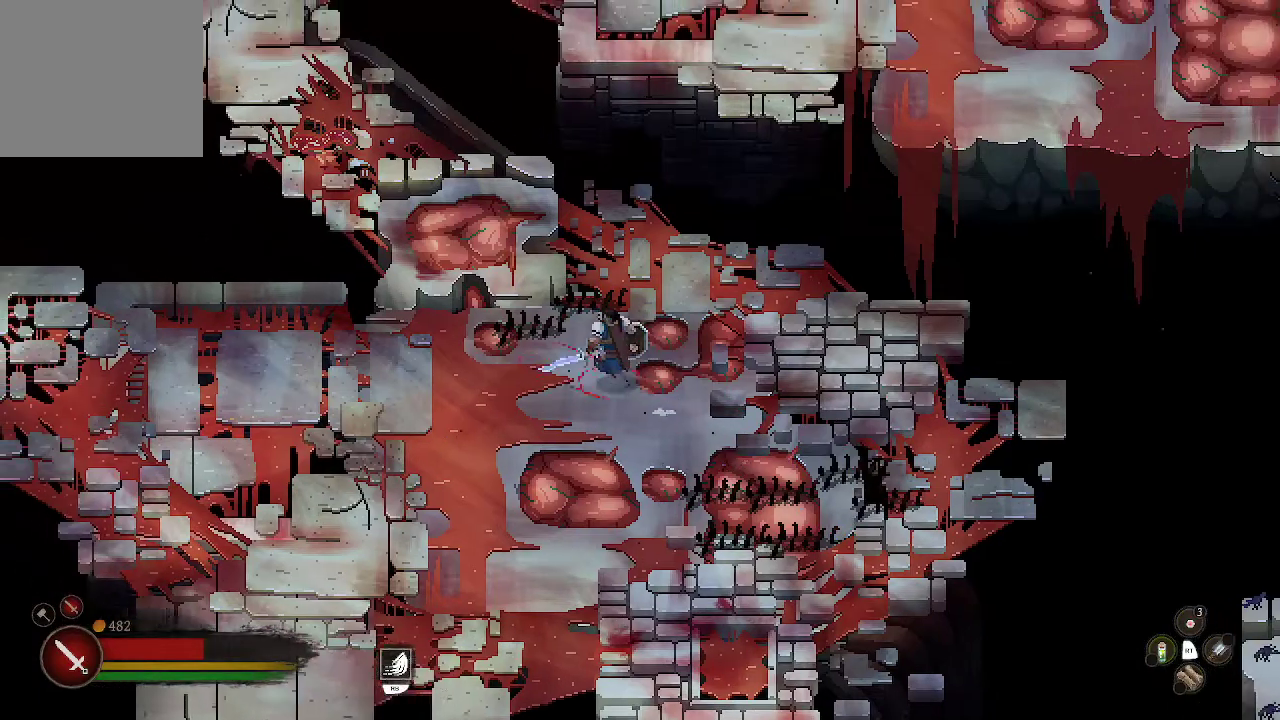
{"buttons": [], "left_stick": "up-left", "right_stick": "center", "events": []}
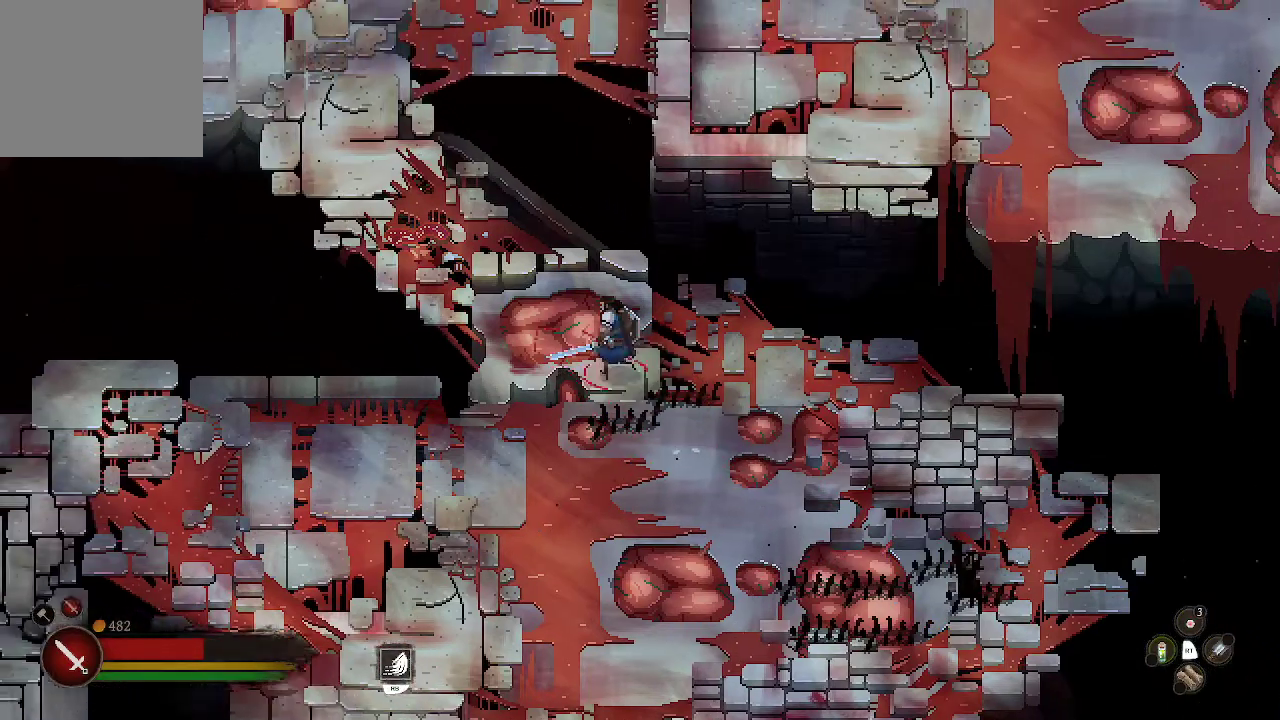
{"buttons": [], "left_stick": "up-left", "right_stick": "center", "events": []}
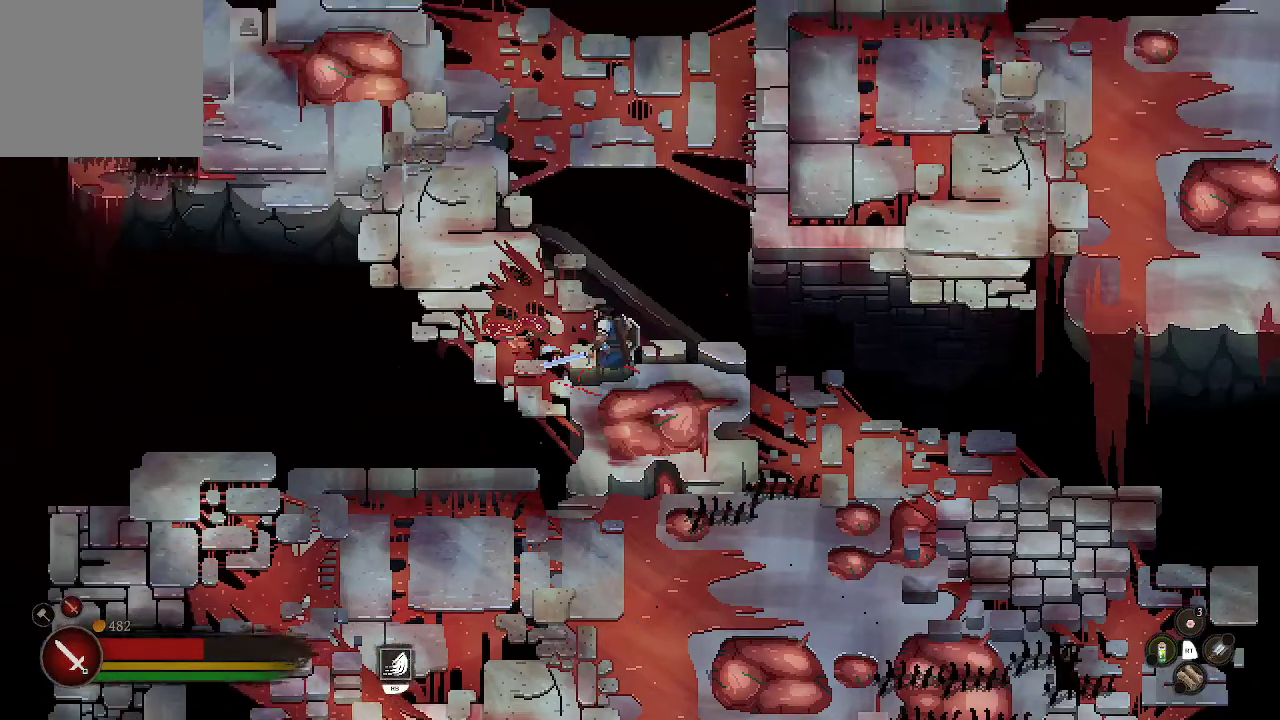
{"buttons": [], "left_stick": "up-left", "right_stick": "center", "events": []}
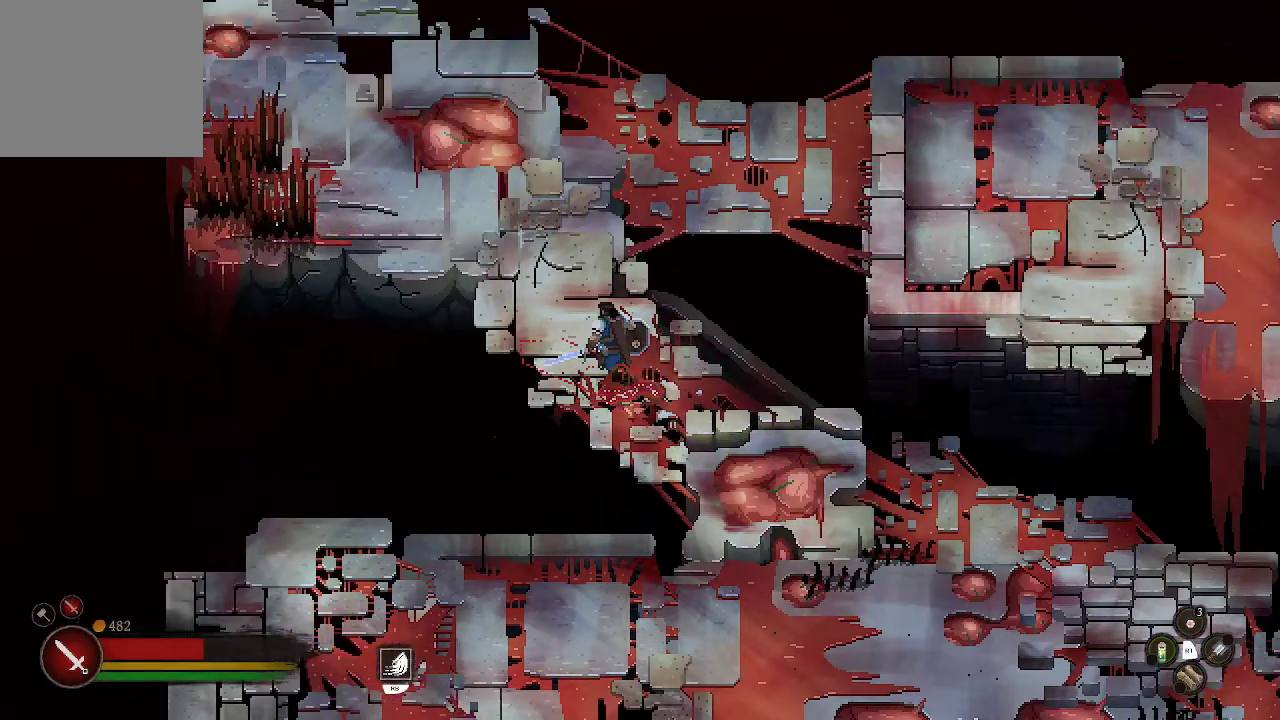
{"buttons": [], "left_stick": "up-left", "right_stick": "center", "events": []}
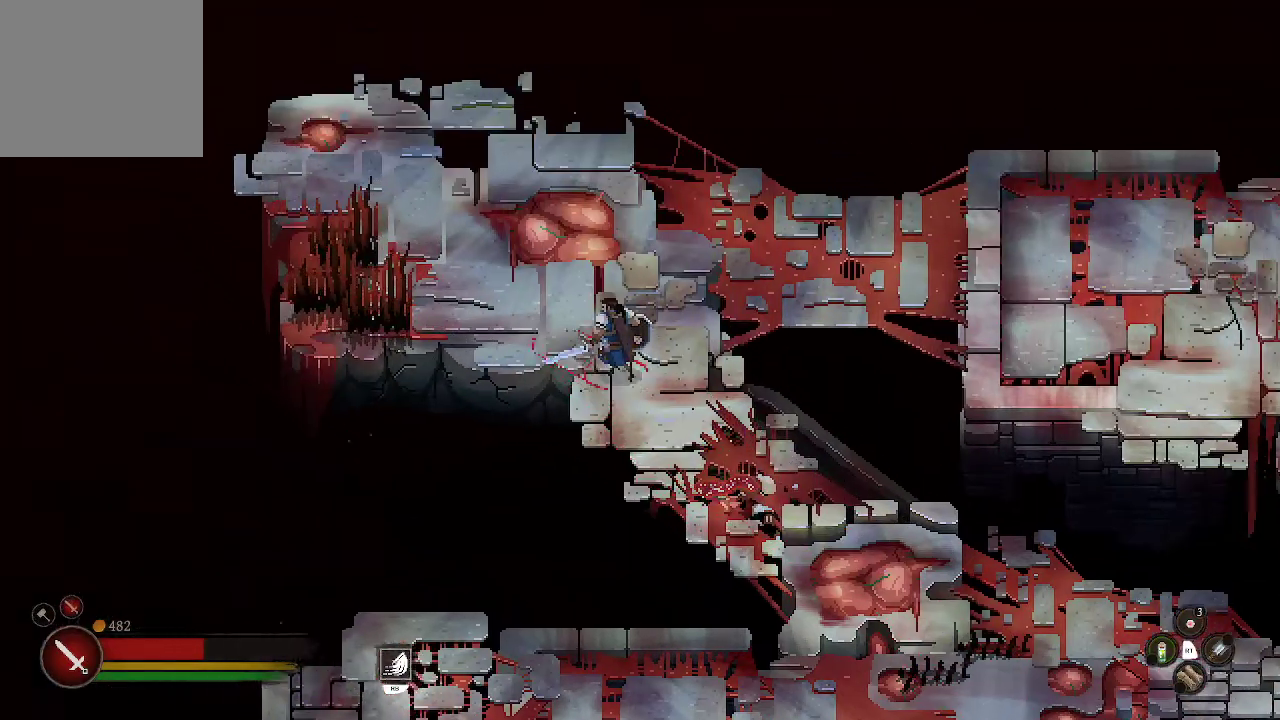
{"buttons": [], "left_stick": "left", "right_stick": "center", "events": [[467, "left_stick", "left"]]}
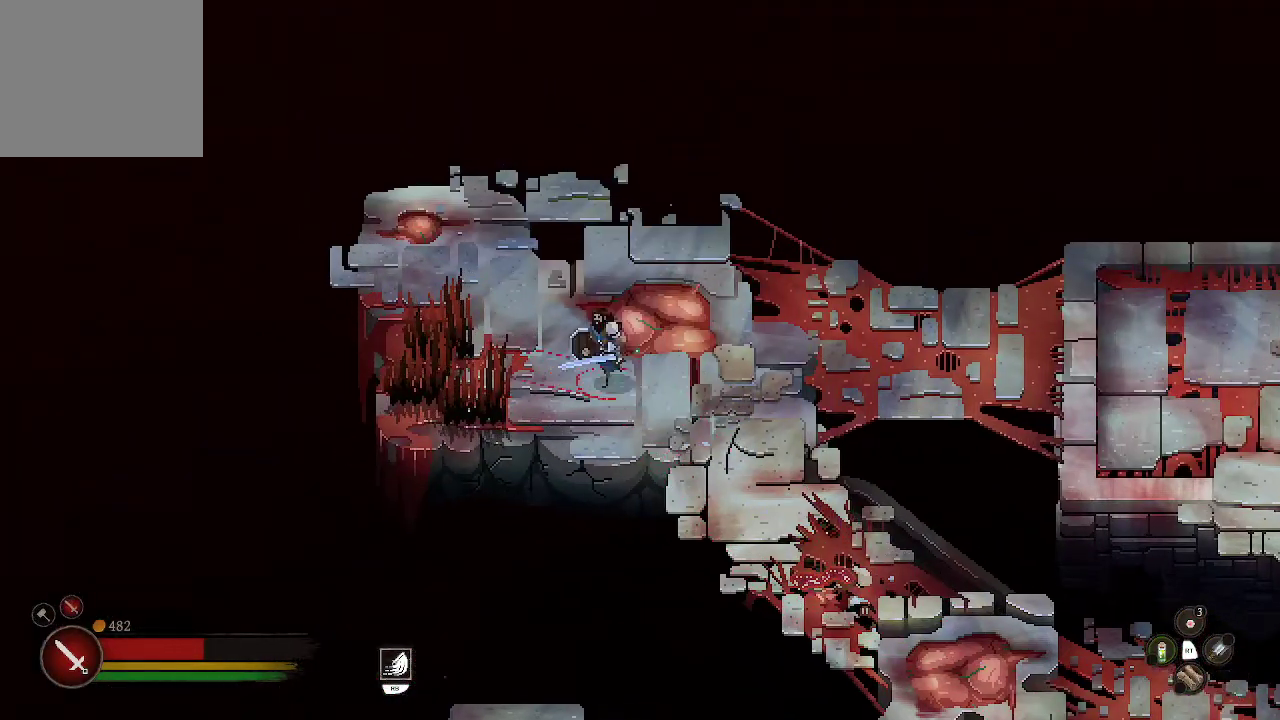
{"buttons": [], "left_stick": "center", "right_stick": "center", "events": [[367, "X", "down"], [467, "X", "up"], [500, "left_stick", "center"]]}